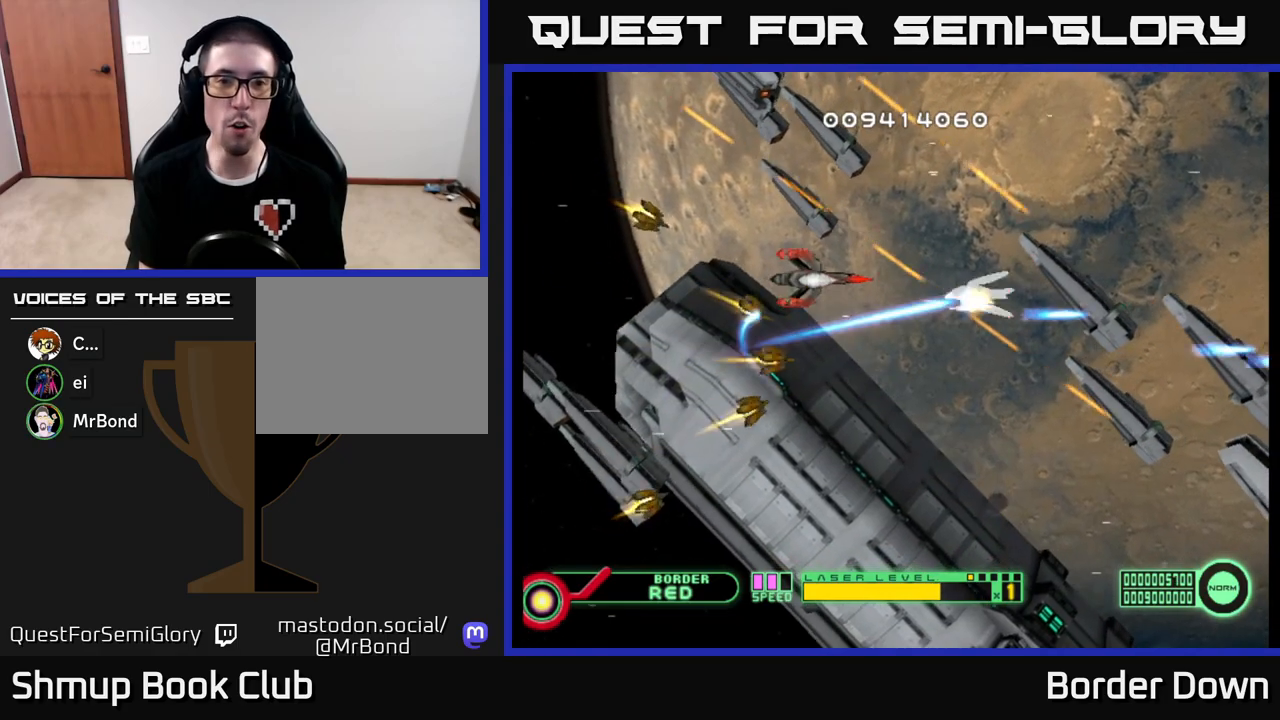
Gameplay with a controller (Xbox layout); each line is a JSON object with the inputs held at the frame after it. "events" lists button and stick changes between this image and that frame as [ms after this image, input, new state], when the widget could be followed in between.
{"buttons": ["A", "DPAD_DOWN", "DPAD_LEFT"], "left_stick": "center", "right_stick": "center", "events": [[67, "A", "up"], [133, "A", "down"], [233, "DPAD_LEFT", "down"], [333, "DPAD_UP", "up"], [467, "DPAD_DOWN", "down"]]}
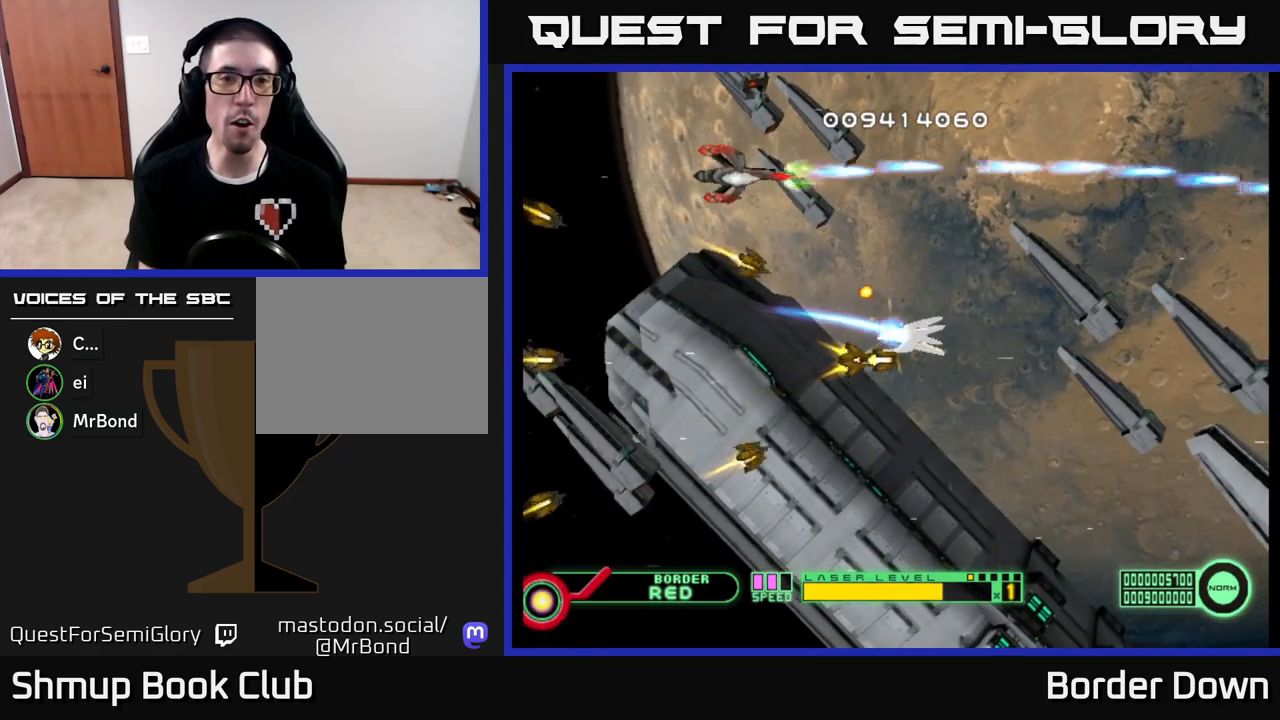
{"buttons": ["A", "DPAD_LEFT"], "left_stick": "center", "right_stick": "center", "events": [[183, "DPAD_LEFT", "up"], [233, "DPAD_RIGHT", "down"], [283, "DPAD_RIGHT", "up"], [383, "DPAD_LEFT", "down"], [450, "DPAD_DOWN", "up"]]}
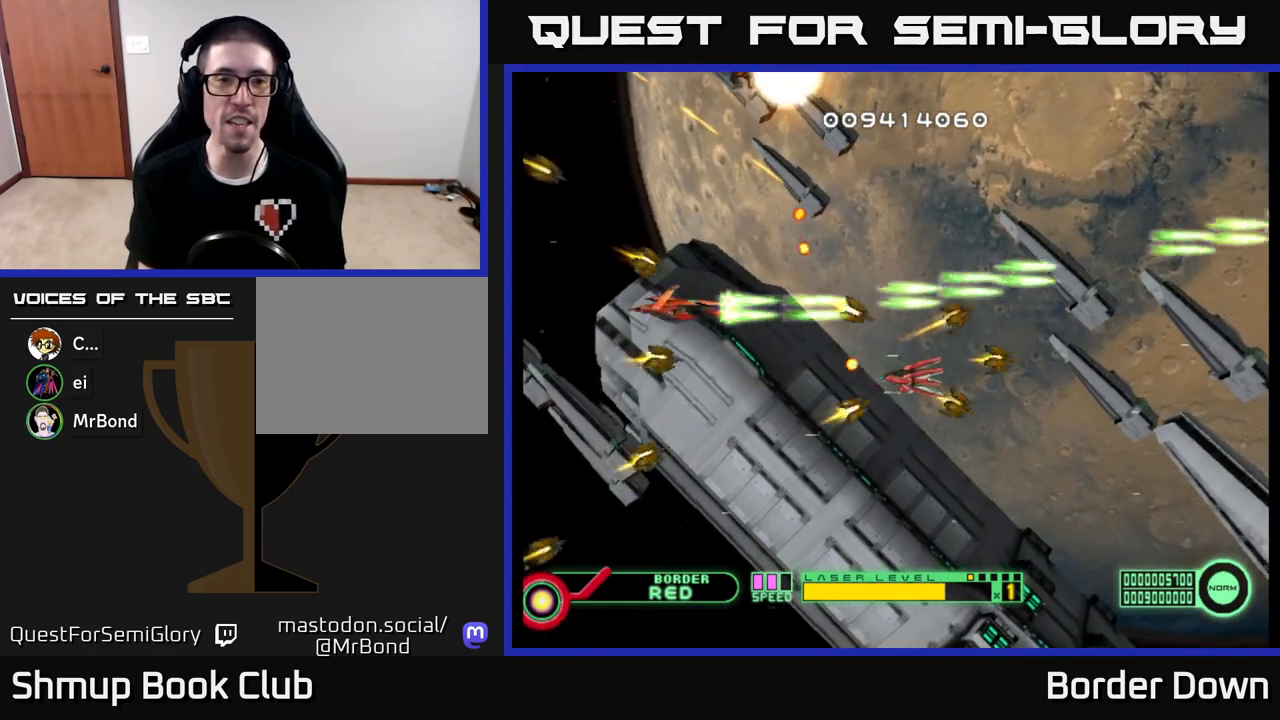
{"buttons": ["A"], "left_stick": "center", "right_stick": "center", "events": [[350, "DPAD_LEFT", "up"], [367, "DPAD_DOWN", "down"], [483, "DPAD_DOWN", "up"]]}
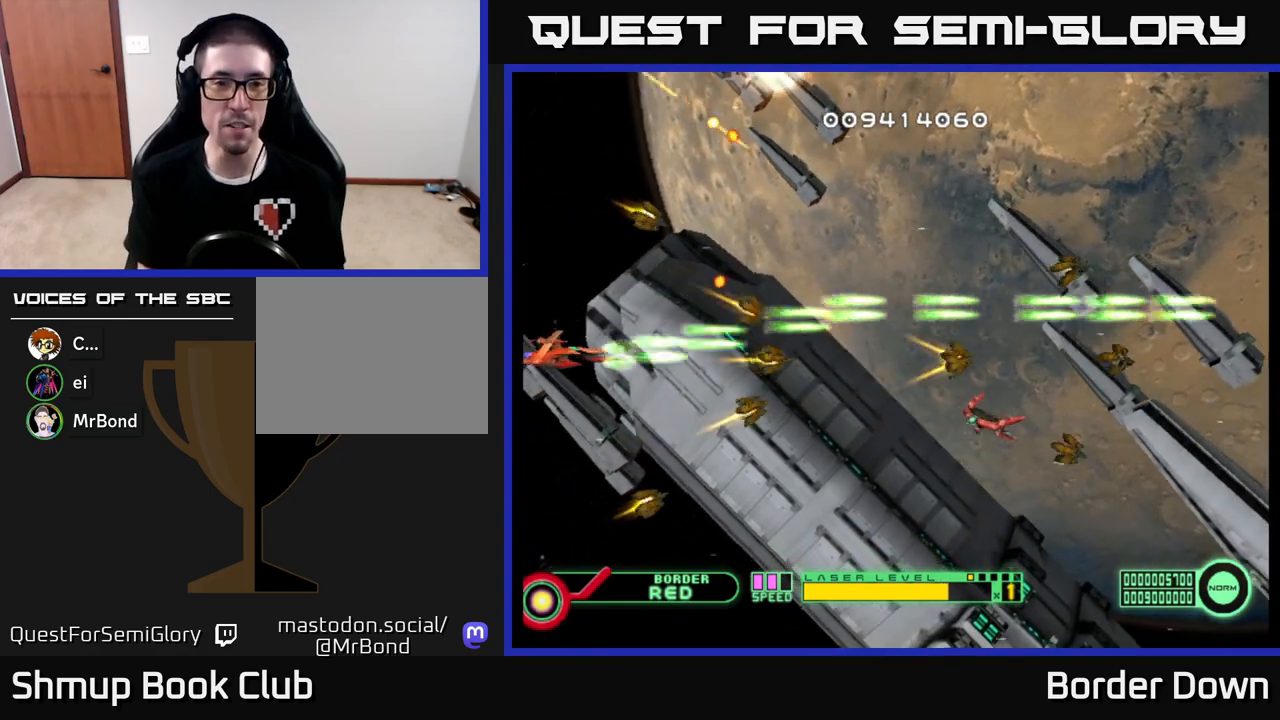
{"buttons": ["A", "DPAD_RIGHT"], "left_stick": "center", "right_stick": "center", "events": [[417, "DPAD_RIGHT", "down"]]}
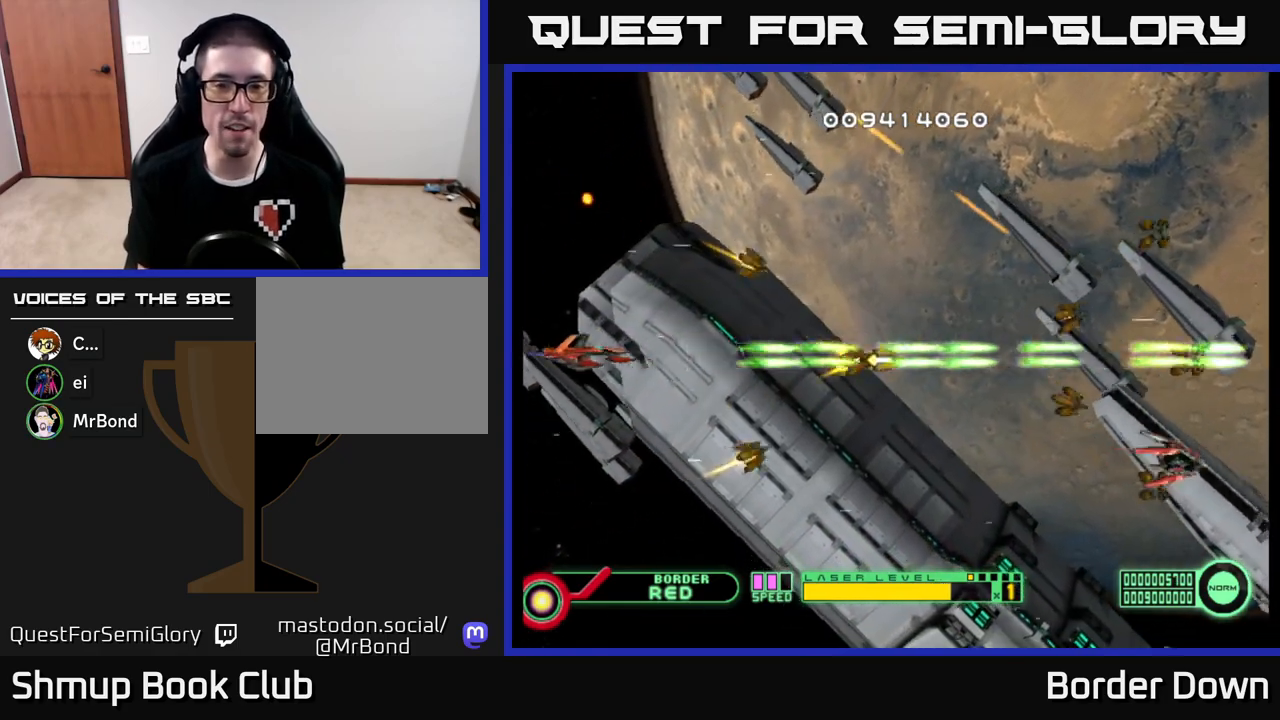
{"buttons": ["A", "DPAD_DOWN", "DPAD_RIGHT"], "left_stick": "center", "right_stick": "center", "events": [[33, "DPAD_DOWN", "down"], [83, "DPAD_RIGHT", "up"], [117, "DPAD_DOWN", "up"], [350, "DPAD_DOWN", "down"], [367, "DPAD_RIGHT", "down"]]}
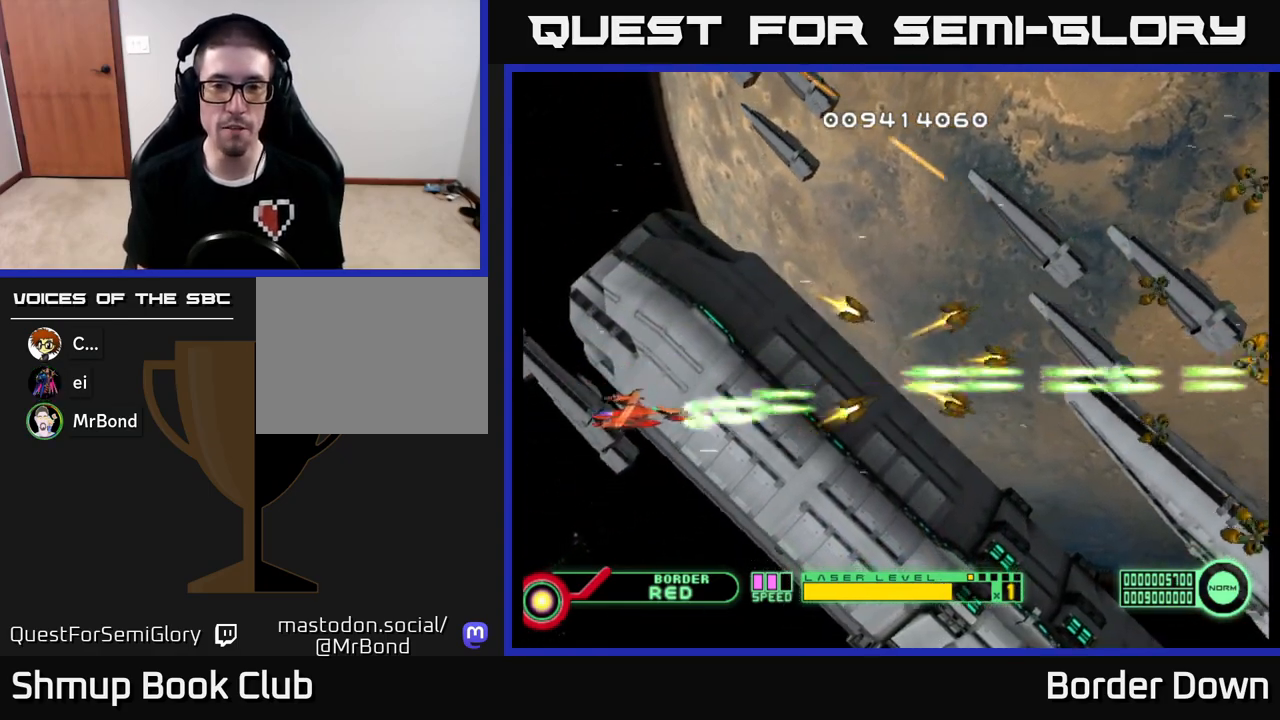
{"buttons": ["A", "DPAD_UP", "DPAD_LEFT"], "left_stick": "center", "right_stick": "center", "events": [[383, "DPAD_RIGHT", "up"], [417, "DPAD_DOWN", "up"], [467, "DPAD_UP", "down"], [483, "DPAD_LEFT", "down"]]}
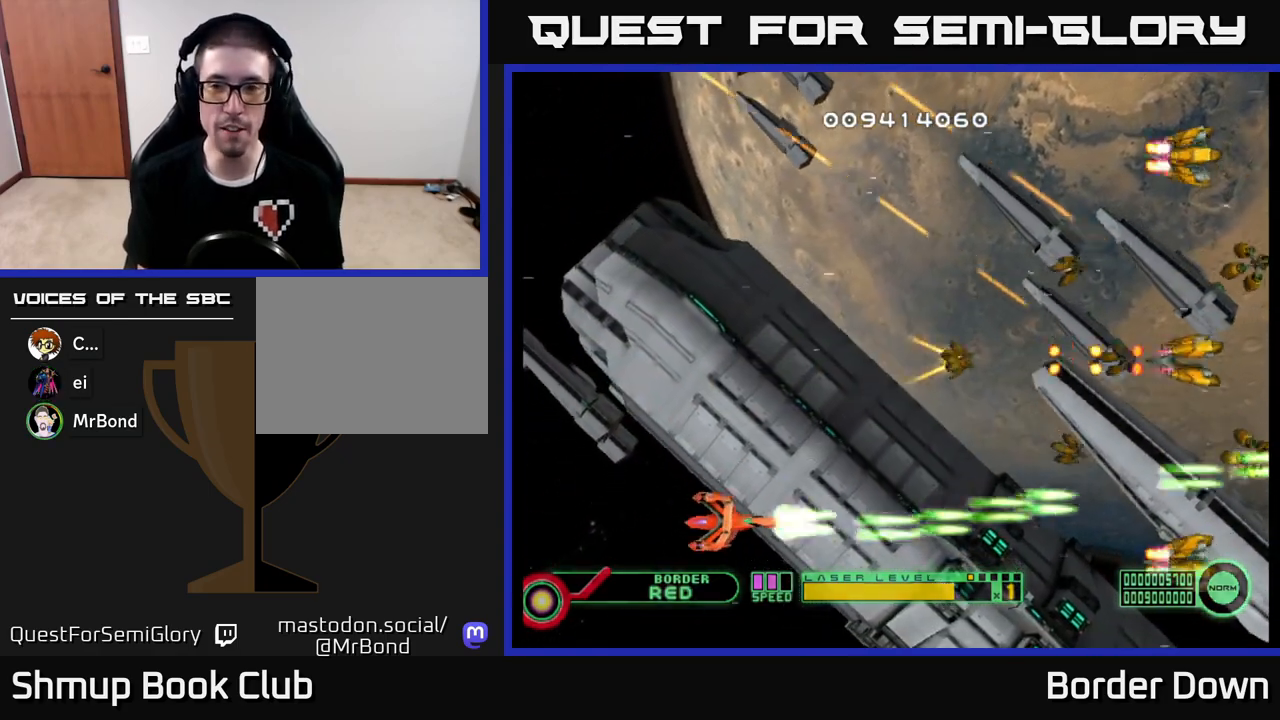
{"buttons": ["A", "DPAD_UP", "DPAD_LEFT"], "left_stick": "center", "right_stick": "center", "events": [[67, "DPAD_LEFT", "up"], [183, "DPAD_LEFT", "down"]]}
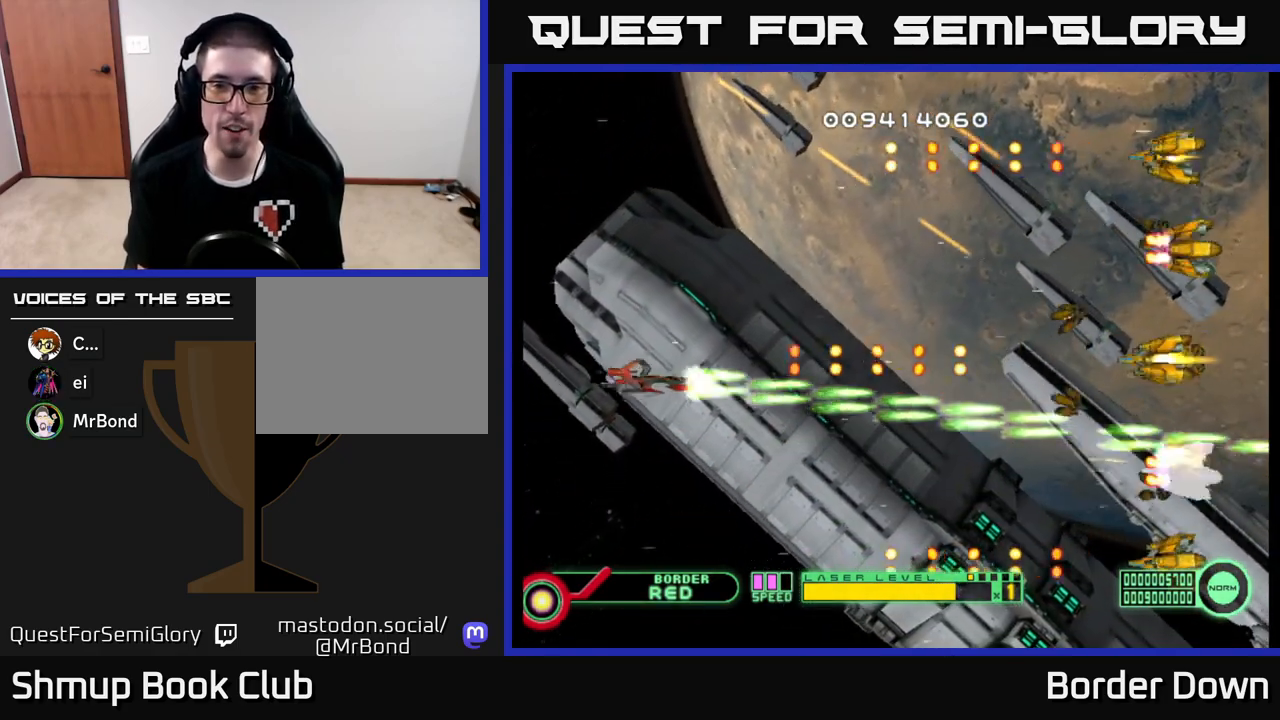
{"buttons": ["A", "DPAD_UP"], "left_stick": "center", "right_stick": "center", "events": [[33, "DPAD_LEFT", "up"], [267, "DPAD_RIGHT", "down"], [467, "DPAD_RIGHT", "up"]]}
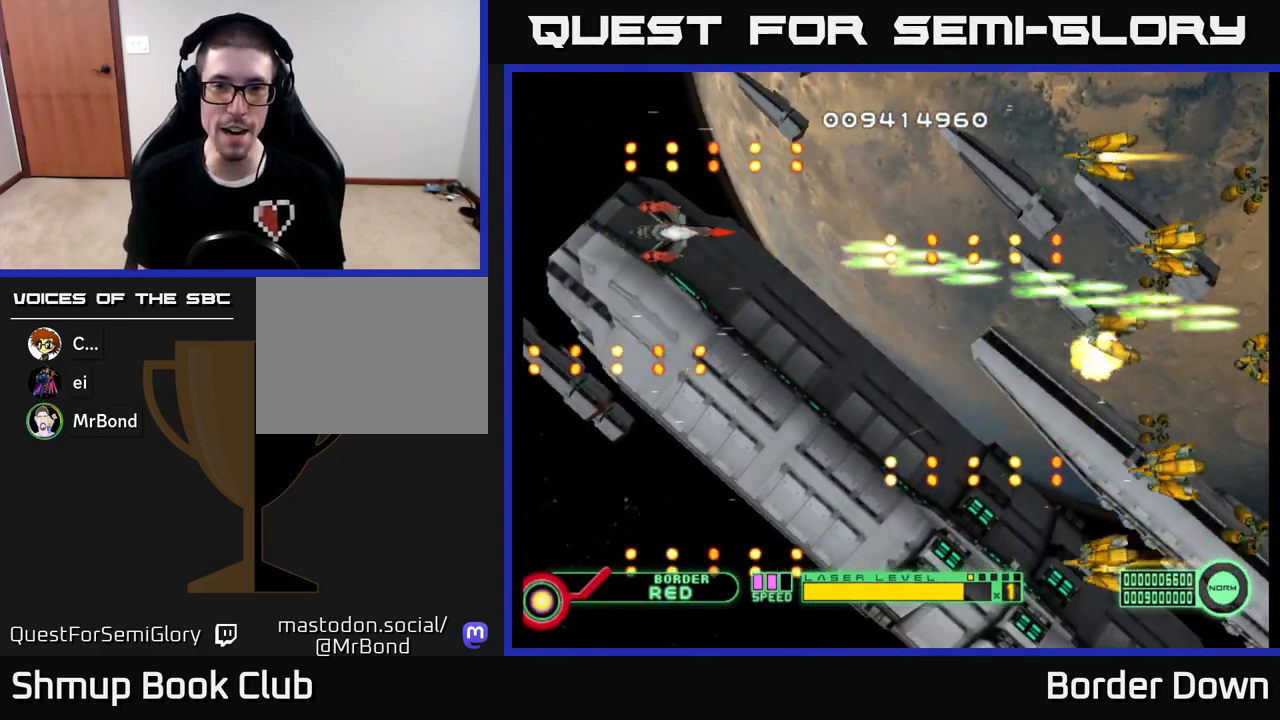
{"buttons": ["B", "DPAD_DOWN"], "left_stick": "center", "right_stick": "center", "events": [[33, "DPAD_UP", "up"], [50, "DPAD_DOWN", "down"], [383, "A", "up"], [417, "B", "down"]]}
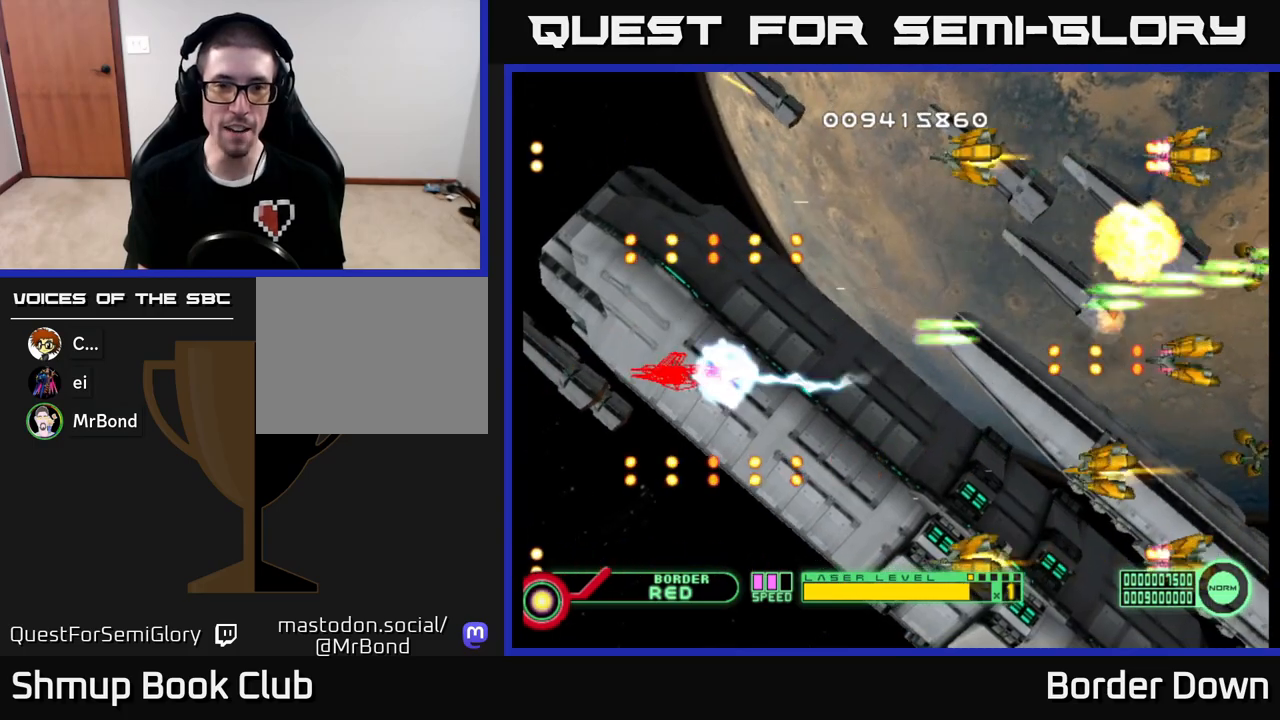
{"buttons": ["B", "DPAD_DOWN"], "left_stick": "center", "right_stick": "center", "events": []}
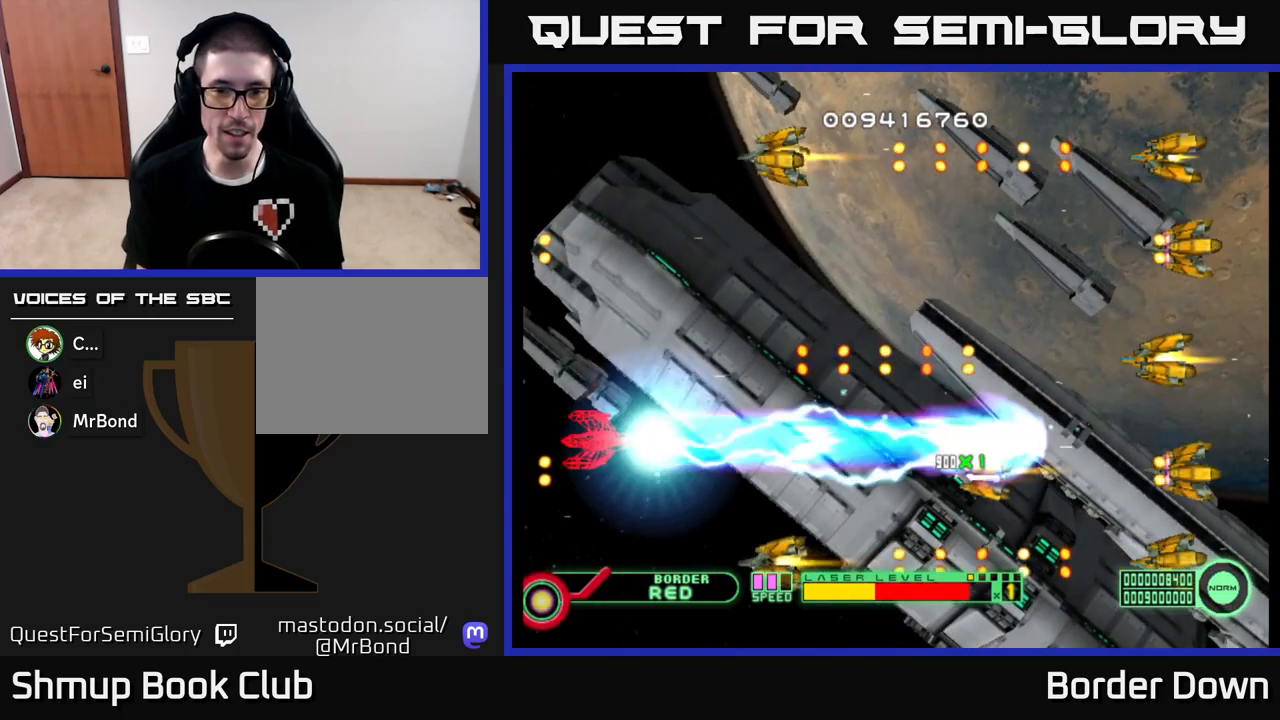
{"buttons": ["B", "DPAD_DOWN"], "left_stick": "center", "right_stick": "center", "events": []}
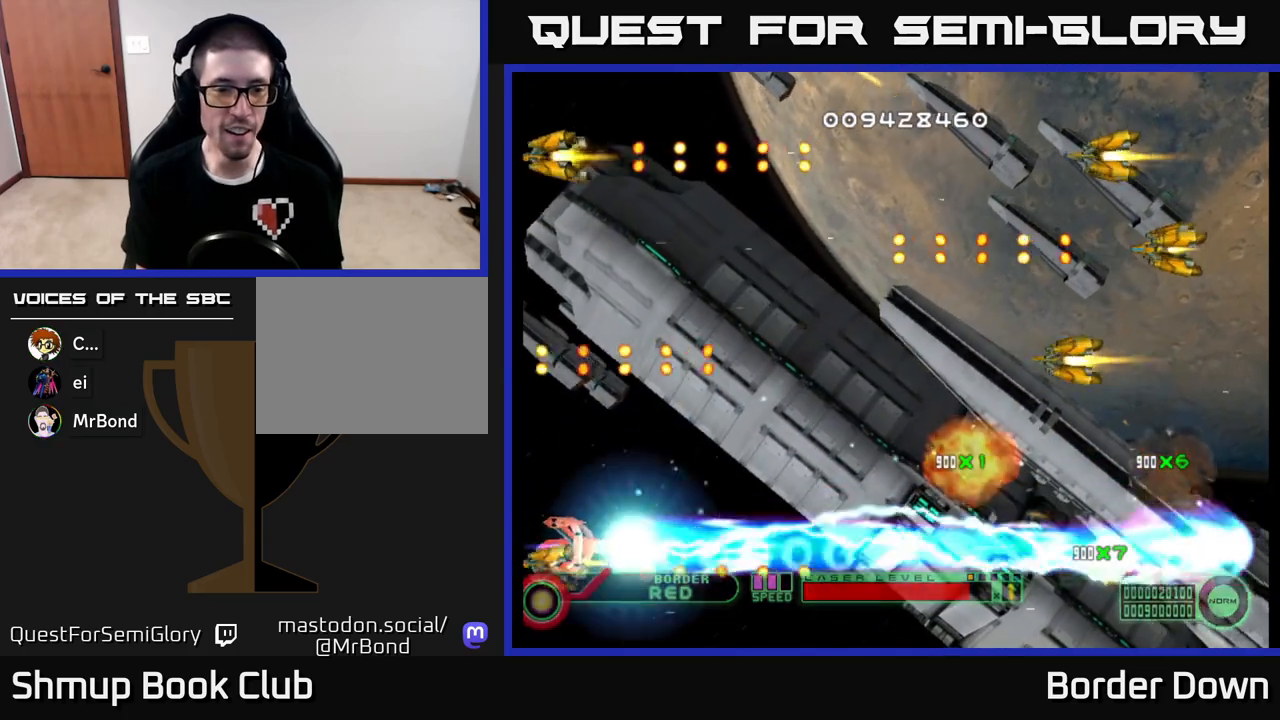
{"buttons": ["DPAD_UP"], "left_stick": "center", "right_stick": "center", "events": [[83, "DPAD_DOWN", "up"], [117, "DPAD_LEFT", "down"], [117, "DPAD_UP", "down"], [150, "DPAD_LEFT", "up"], [200, "B", "up"], [233, "A", "down"], [333, "A", "up"], [383, "A", "down"], [467, "A", "up"]]}
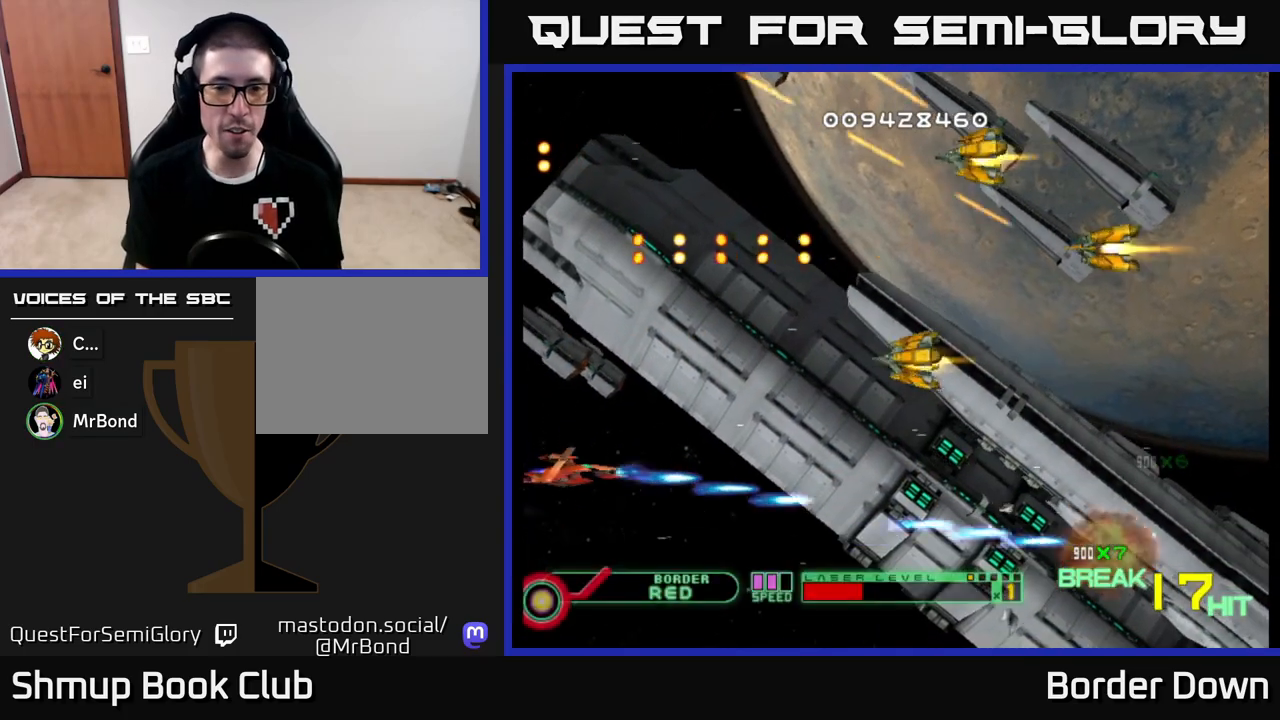
{"buttons": ["A", "DPAD_DOWN", "DPAD_LEFT"], "left_stick": "center", "right_stick": "center", "events": [[33, "A", "down"], [117, "A", "up"], [167, "A", "down"], [250, "A", "up"], [317, "A", "down"], [350, "DPAD_LEFT", "down"], [367, "DPAD_UP", "up"], [483, "DPAD_DOWN", "down"]]}
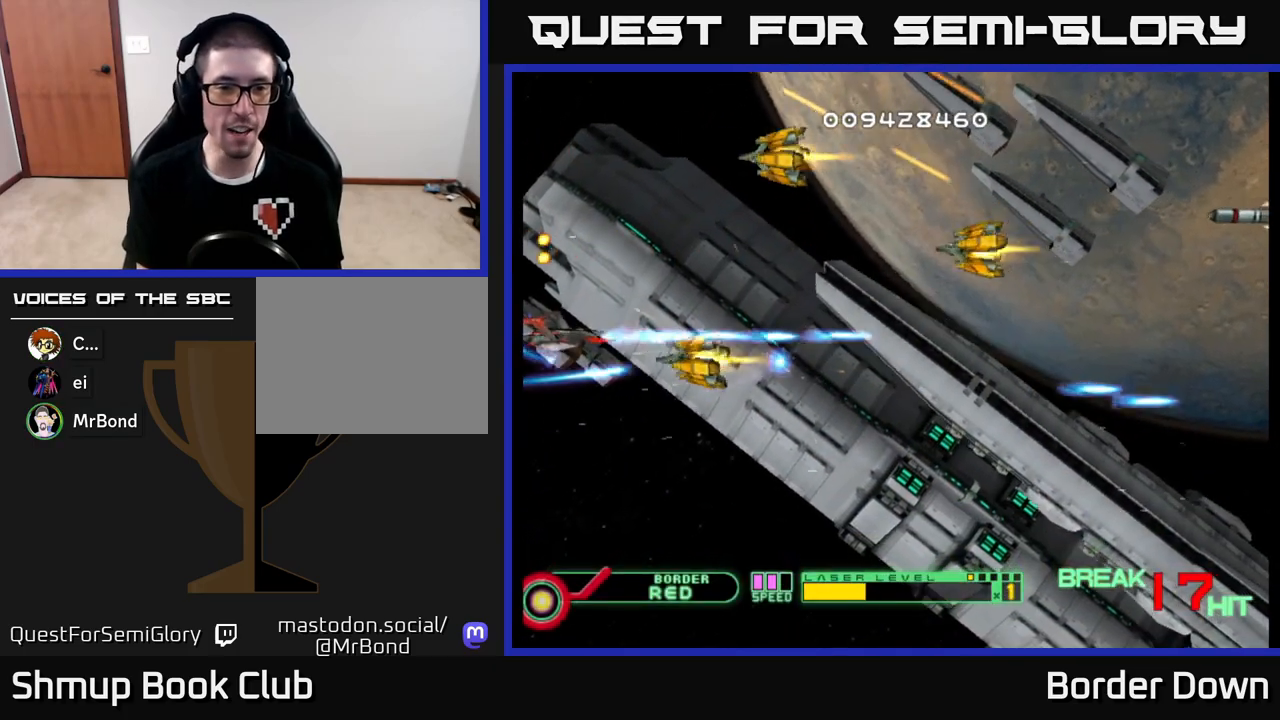
{"buttons": ["A", "DPAD_UP"], "left_stick": "center", "right_stick": "center", "events": [[33, "DPAD_LEFT", "up"], [350, "DPAD_RIGHT", "down"], [367, "DPAD_DOWN", "up"], [450, "DPAD_UP", "down"], [467, "DPAD_RIGHT", "up"]]}
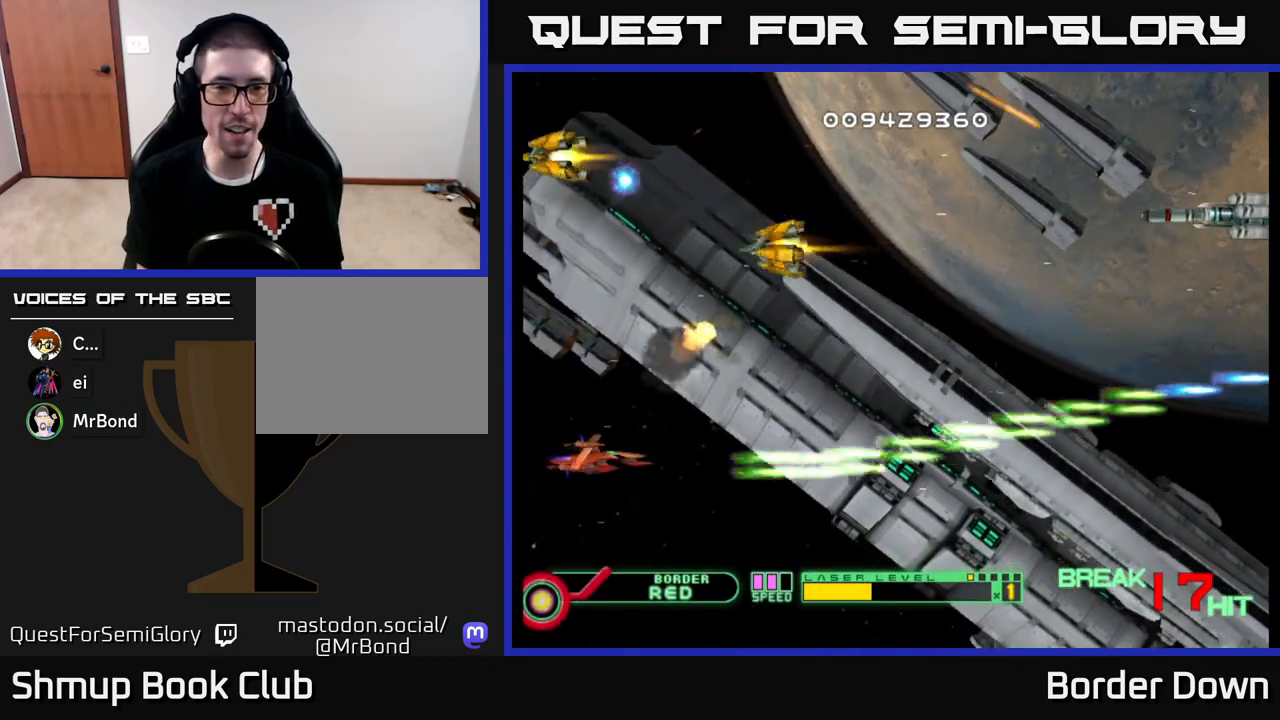
{"buttons": ["A", "DPAD_DOWN"], "left_stick": "center", "right_stick": "center", "events": [[67, "DPAD_UP", "up"], [83, "DPAD_RIGHT", "down"], [133, "DPAD_DOWN", "down"], [233, "DPAD_DOWN", "up"], [350, "DPAD_DOWN", "down"], [400, "DPAD_RIGHT", "up"]]}
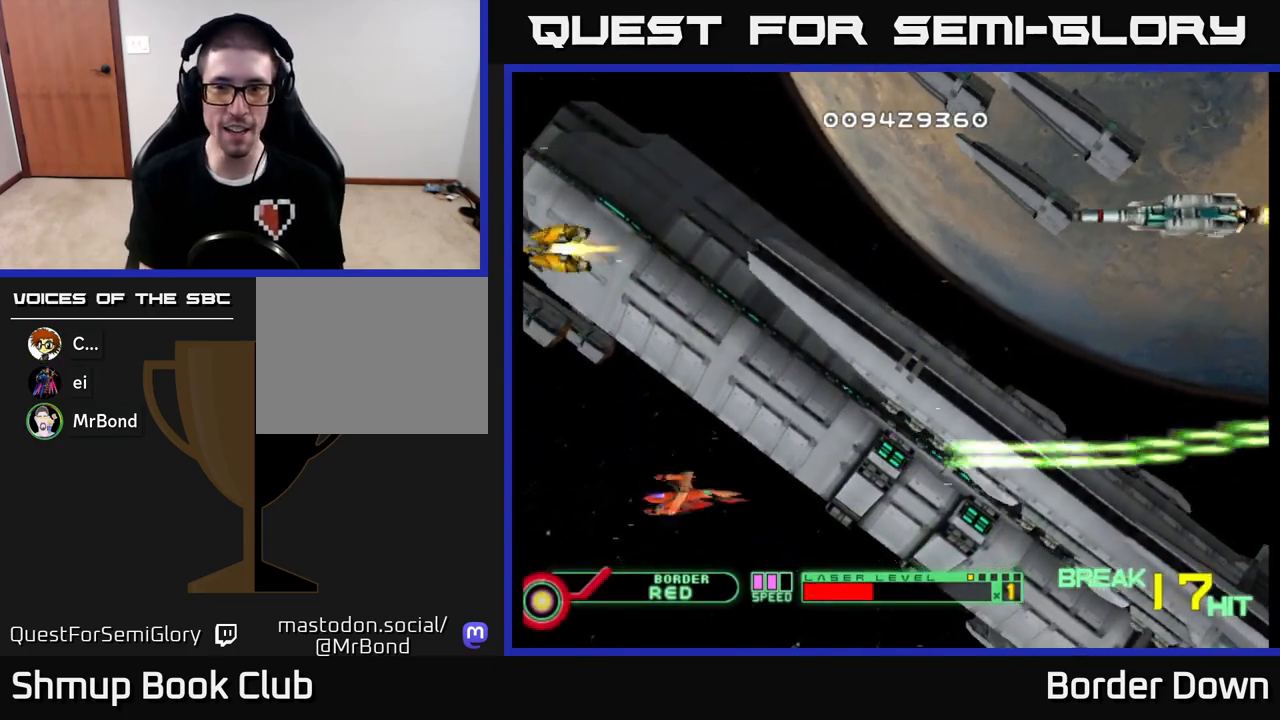
{"buttons": ["A", "DPAD_UP"], "left_stick": "center", "right_stick": "center", "events": [[33, "DPAD_RIGHT", "down"], [67, "DPAD_DOWN", "up"], [83, "DPAD_RIGHT", "up"], [100, "DPAD_UP", "down"]]}
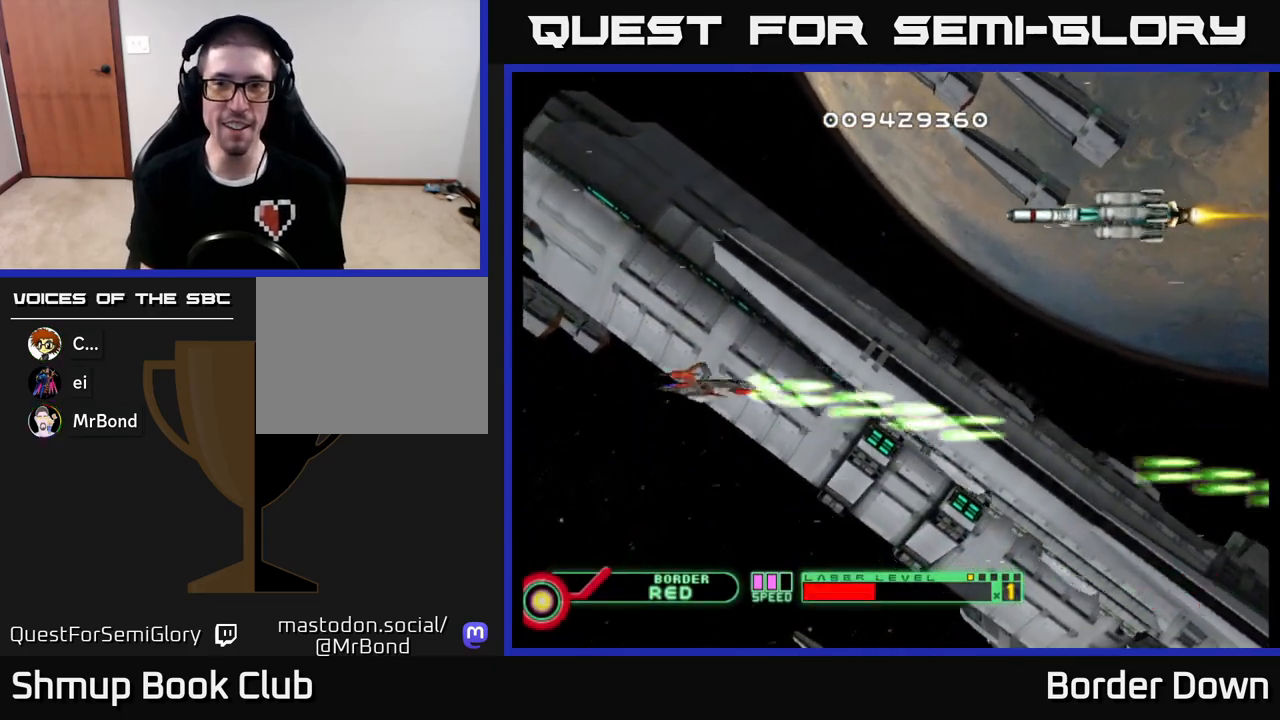
{"buttons": ["A", "DPAD_UP", "DPAD_RIGHT"], "left_stick": "center", "right_stick": "center", "events": [[383, "DPAD_RIGHT", "down"]]}
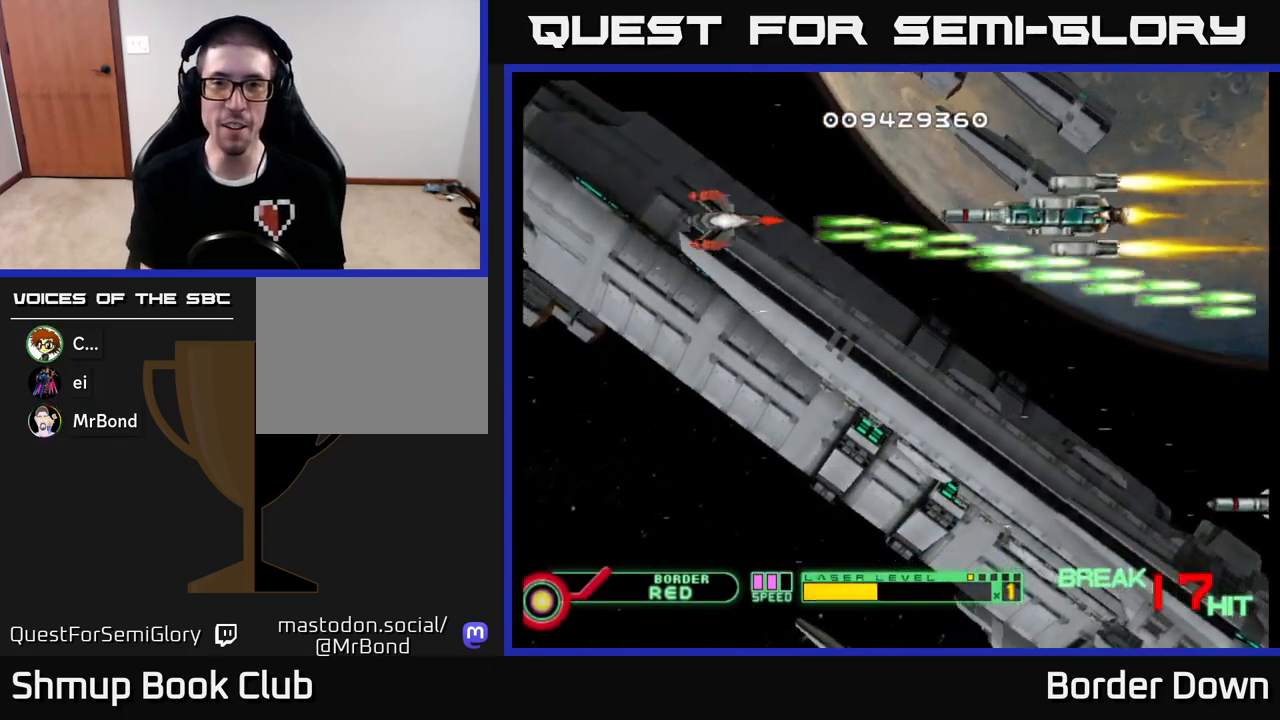
{"buttons": ["A", "DPAD_LEFT"], "left_stick": "center", "right_stick": "center", "events": [[17, "DPAD_UP", "up"], [150, "DPAD_RIGHT", "up"], [433, "DPAD_LEFT", "down"]]}
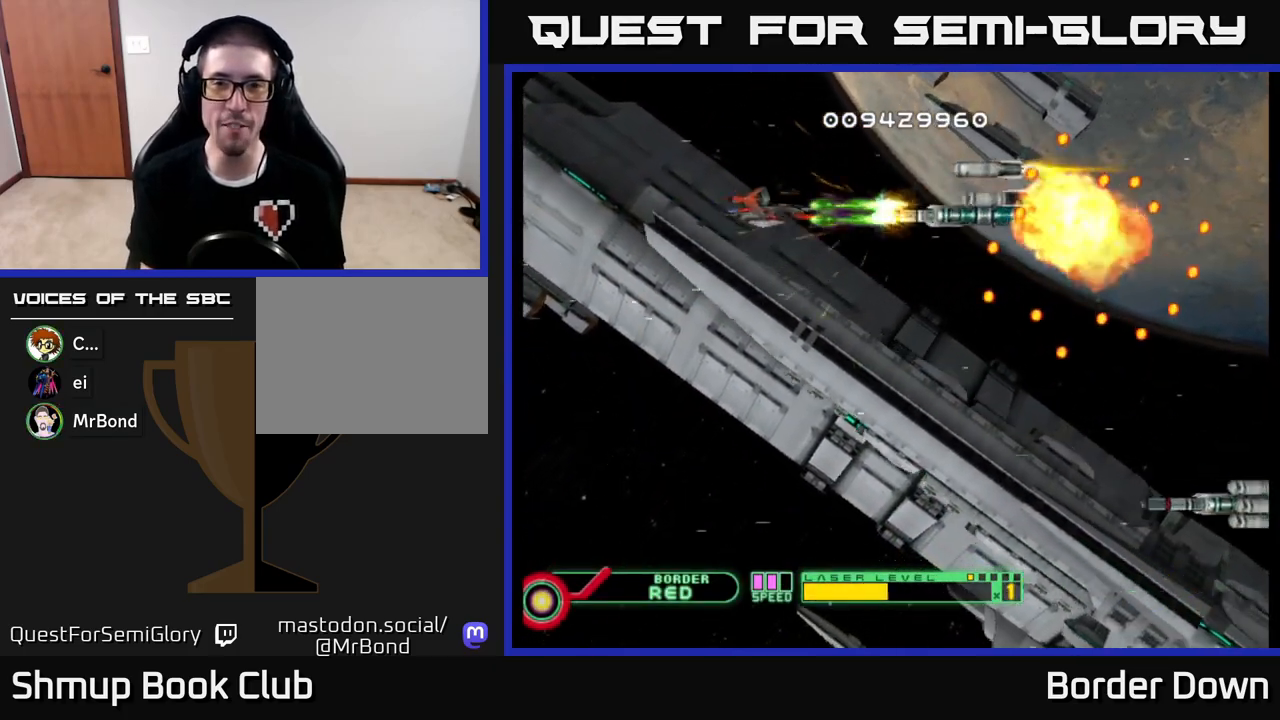
{"buttons": ["A", "DPAD_DOWN"], "left_stick": "center", "right_stick": "center", "events": [[183, "DPAD_UP", "down"], [217, "DPAD_LEFT", "up"], [283, "DPAD_LEFT", "down"], [300, "DPAD_UP", "up"], [467, "DPAD_DOWN", "down"], [500, "DPAD_LEFT", "up"]]}
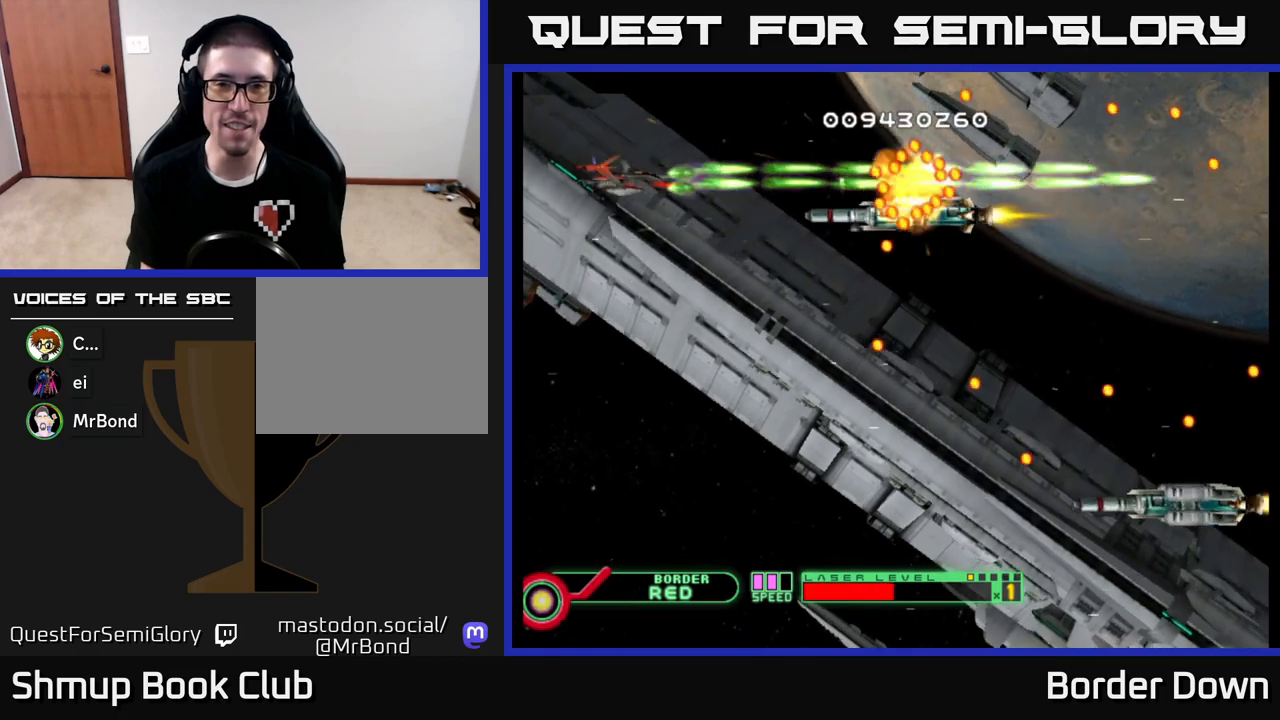
{"buttons": ["A"], "left_stick": "center", "right_stick": "center", "events": [[100, "DPAD_DOWN", "up"], [100, "DPAD_LEFT", "down"], [183, "DPAD_LEFT", "up"]]}
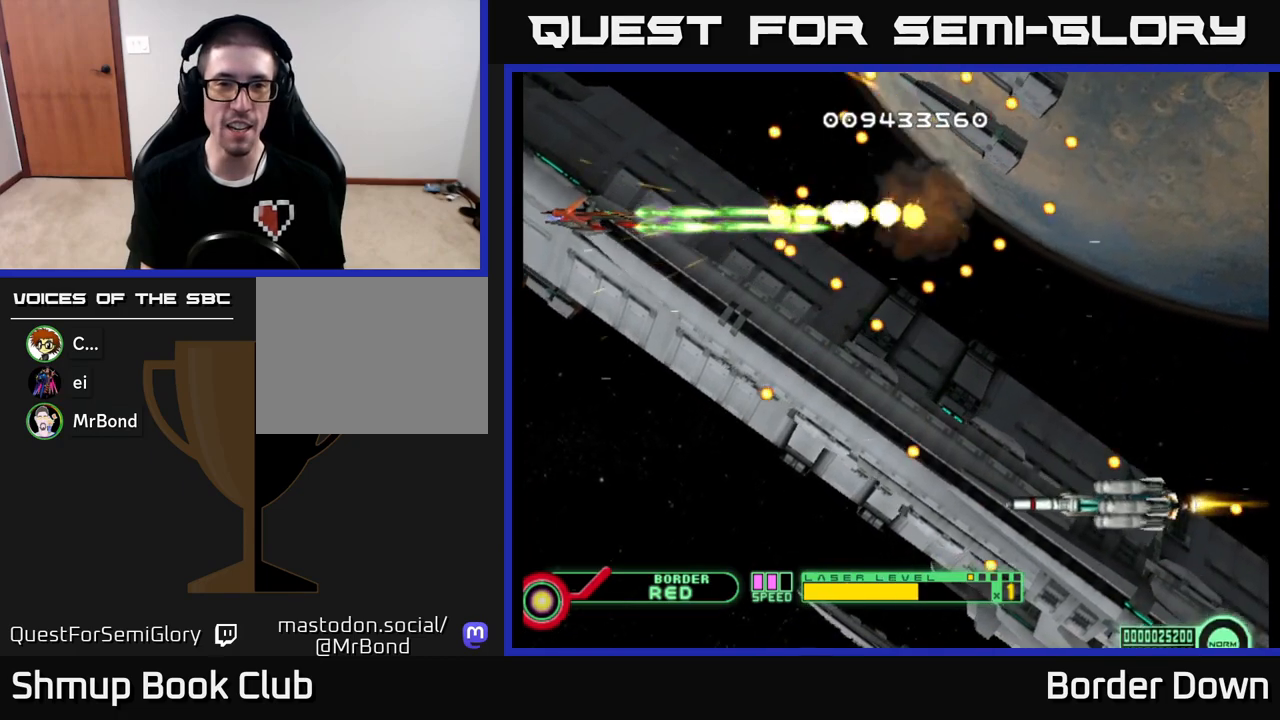
{"buttons": ["A", "DPAD_DOWN"], "left_stick": "center", "right_stick": "center", "events": [[217, "DPAD_DOWN", "down"]]}
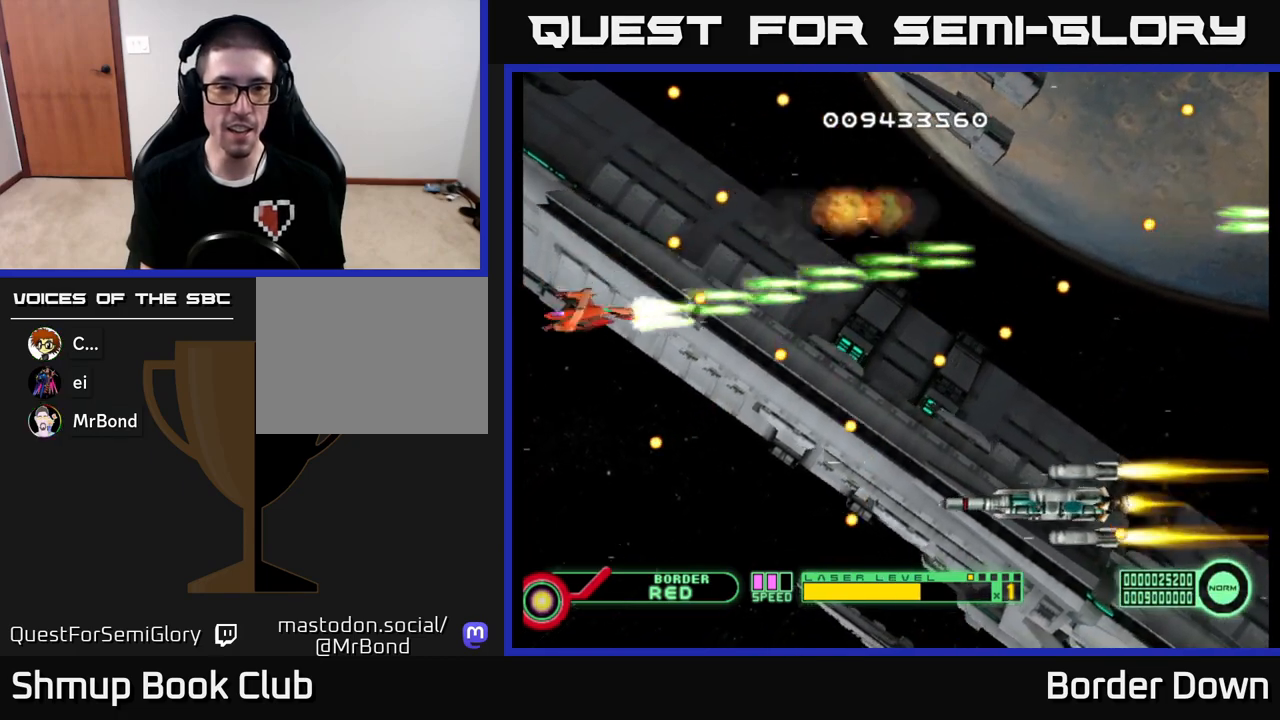
{"buttons": ["A", "DPAD_DOWN"], "left_stick": "center", "right_stick": "center", "events": [[67, "DPAD_RIGHT", "down"], [233, "DPAD_RIGHT", "up"]]}
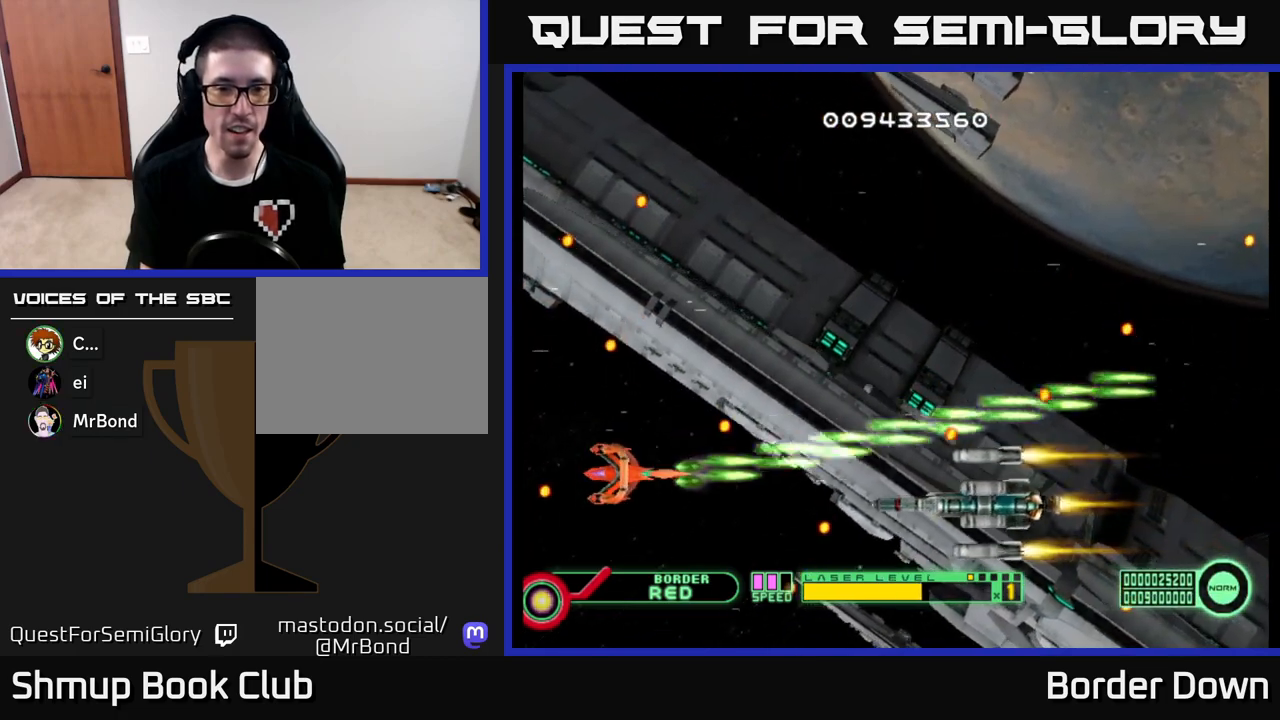
{"buttons": ["A"], "left_stick": "center", "right_stick": "center", "events": [[50, "DPAD_DOWN", "up"], [233, "DPAD_LEFT", "down"], [317, "DPAD_UP", "down"], [350, "DPAD_LEFT", "up"], [383, "DPAD_UP", "up"]]}
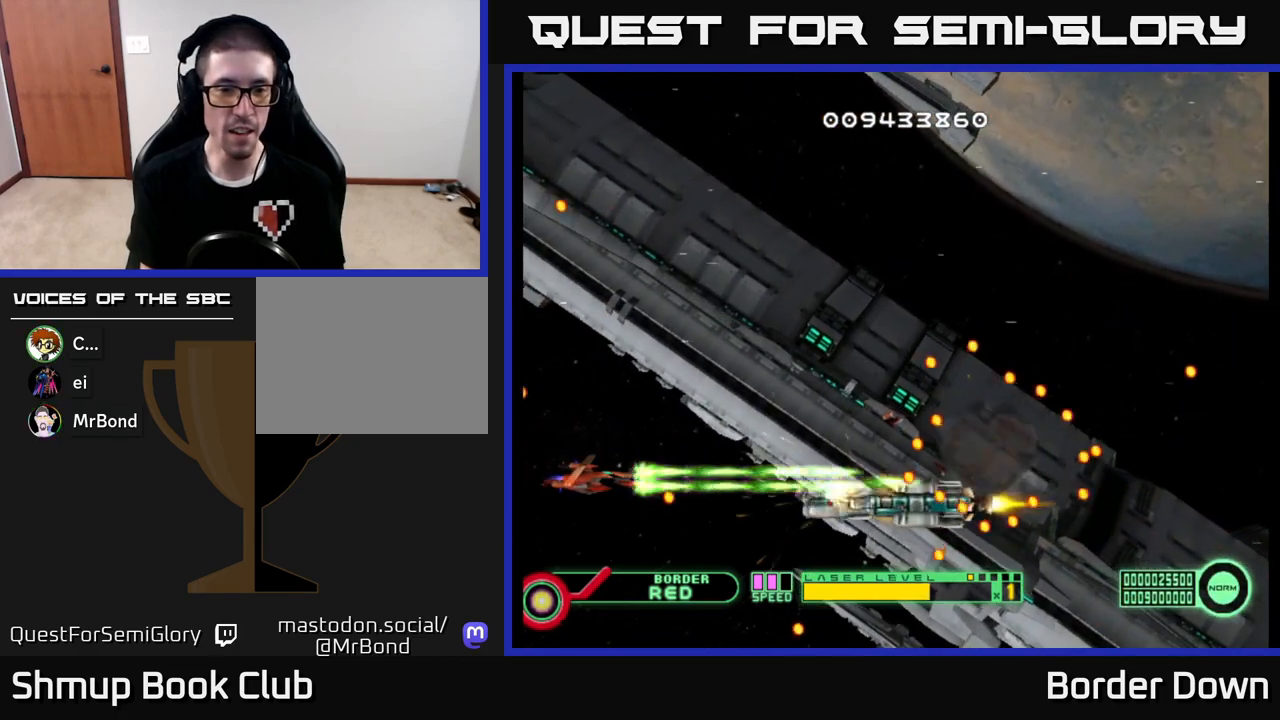
{"buttons": ["A"], "left_stick": "center", "right_stick": "center", "events": [[233, "DPAD_LEFT", "down"], [383, "DPAD_LEFT", "up"]]}